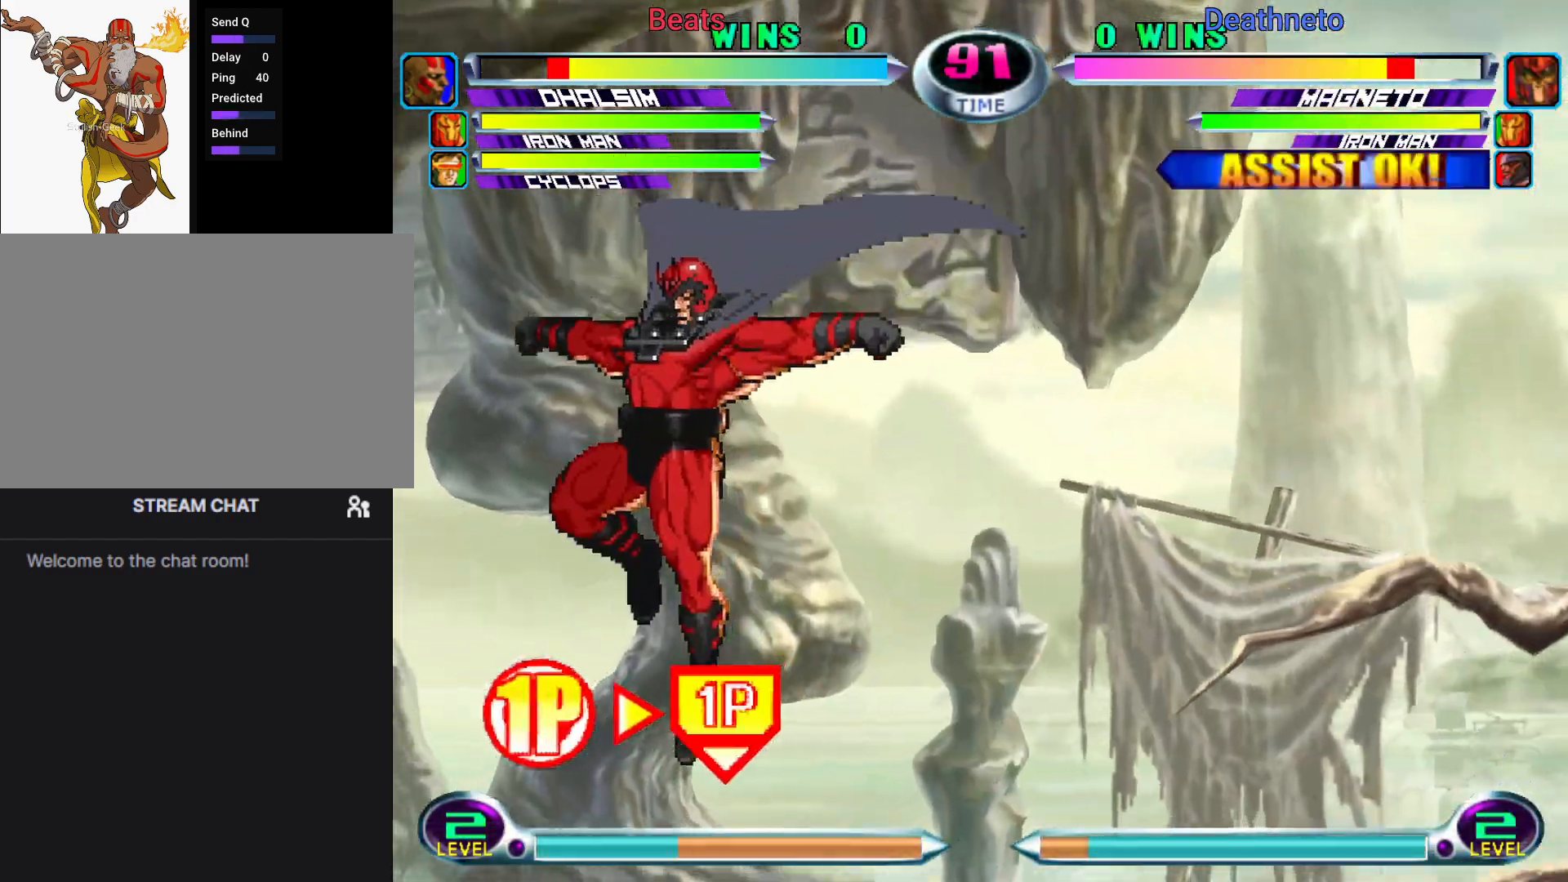
Gameplay with a controller (arcade stick); each line is a JSON object with the inputs held at the frame after it (dt_ms = milliseconds from this image to that frame). "events" lists button and stick changes between this image and that frame as [ms after this image, input, new state], when the widget could be followed in between. Not read: L3 R3.
{"dt_ms": 500, "buttons": [], "left_stick": "up", "events": [[150, "left_stick", "center"], [333, "left_stick", "down"], [433, "left_stick", "up"]]}
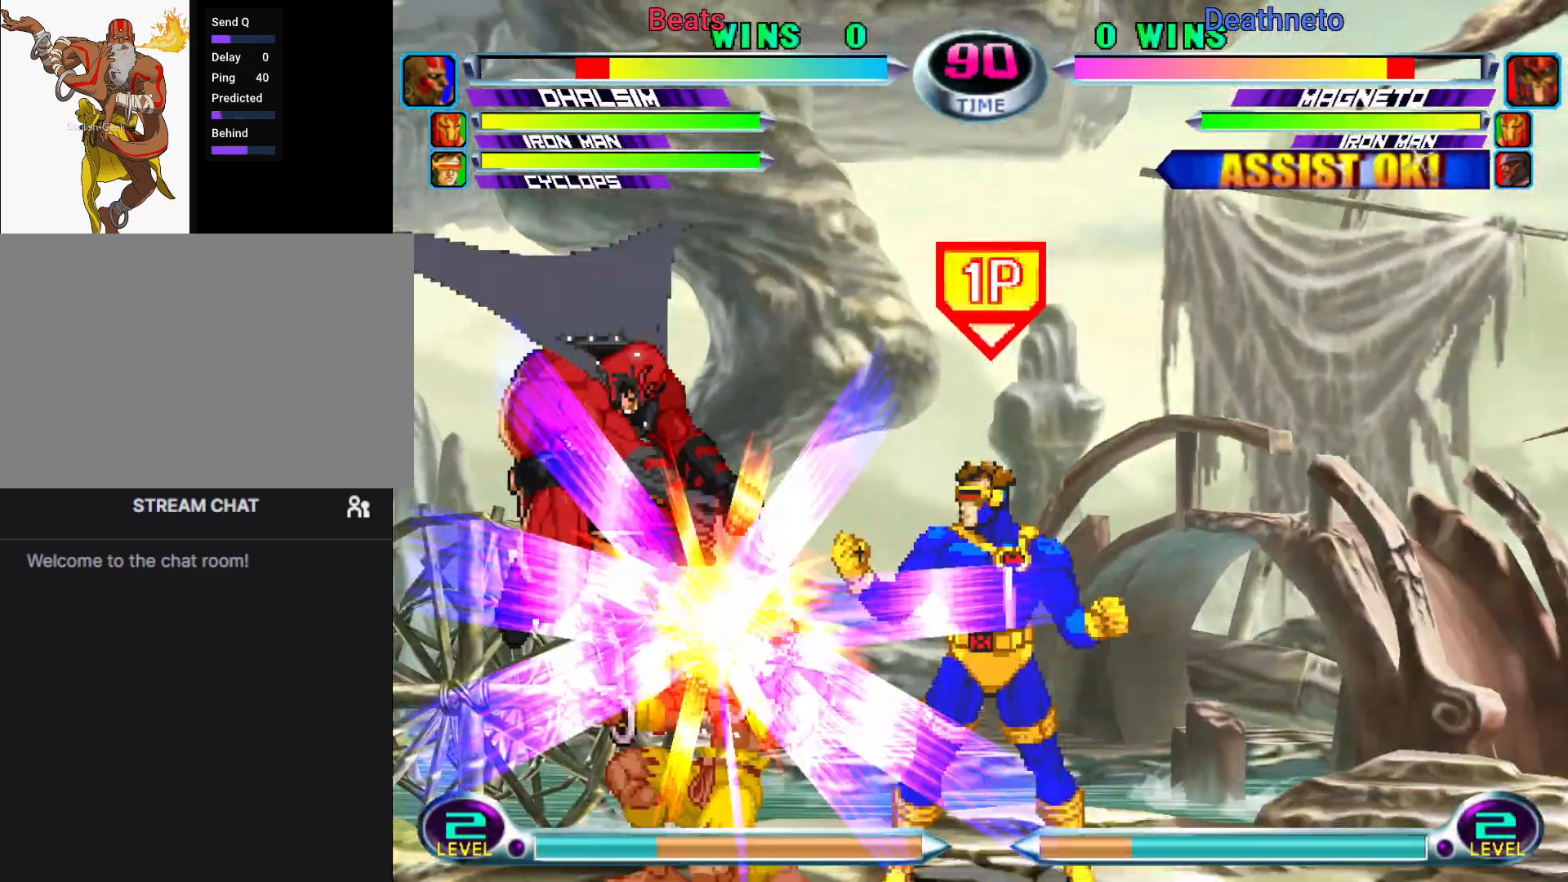
{"dt_ms": 500, "buttons": [], "left_stick": "down-right", "events": [[17, "CIRCLE", "down"], [33, "left_stick", "center"], [67, "CIRCLE", "up"], [150, "left_stick", "down-right"], [217, "SQUARE", "down"], [250, "SQUARE", "up"]]}
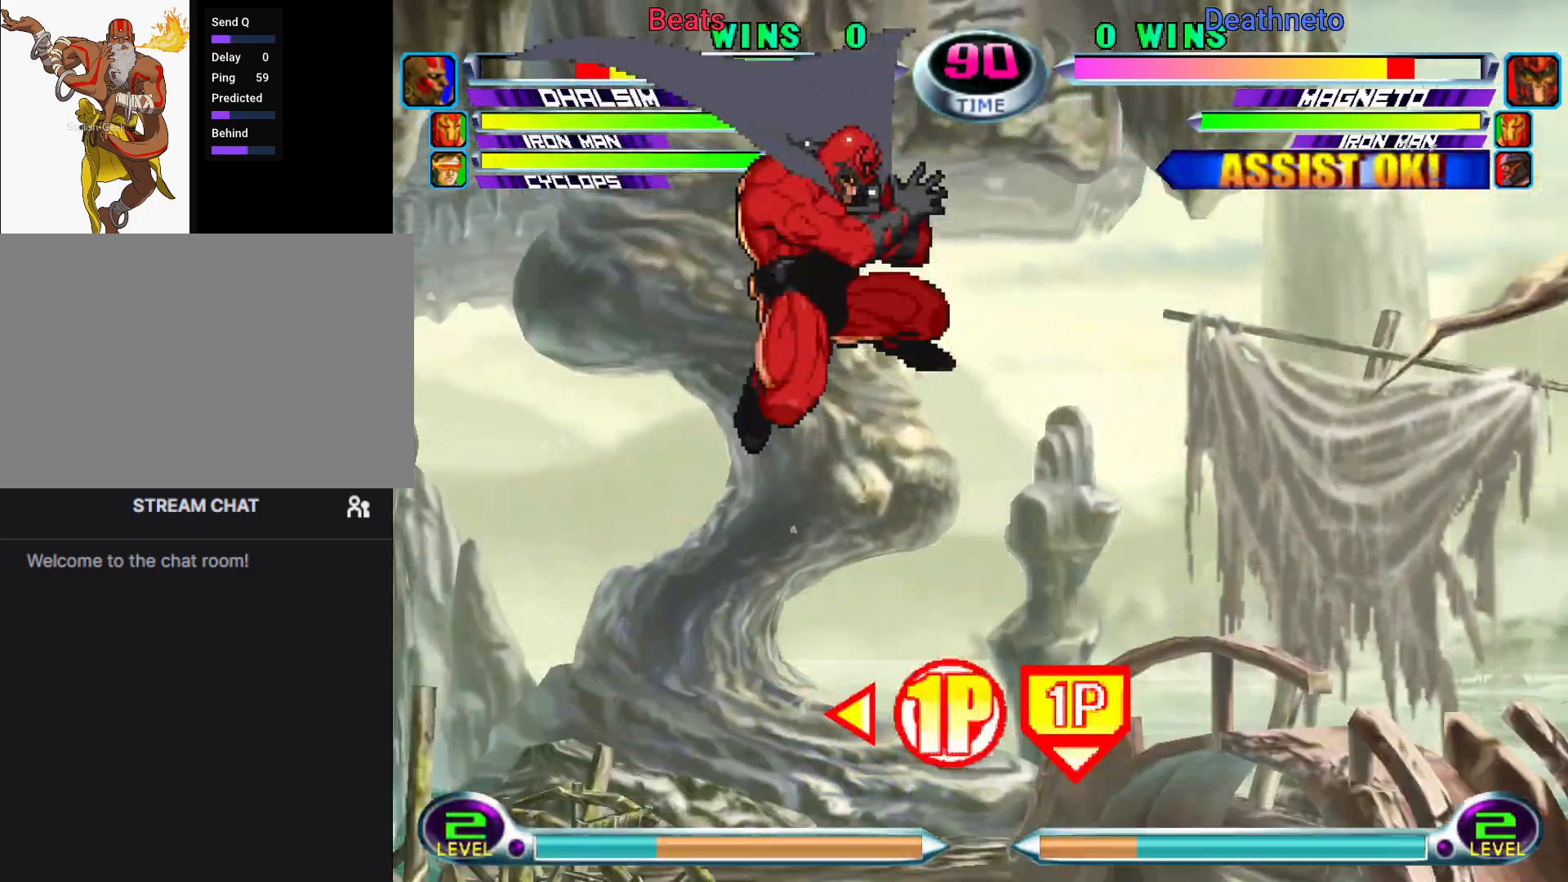
{"dt_ms": 500, "buttons": [], "left_stick": "up-right", "events": [[83, "left_stick", "up-right"]]}
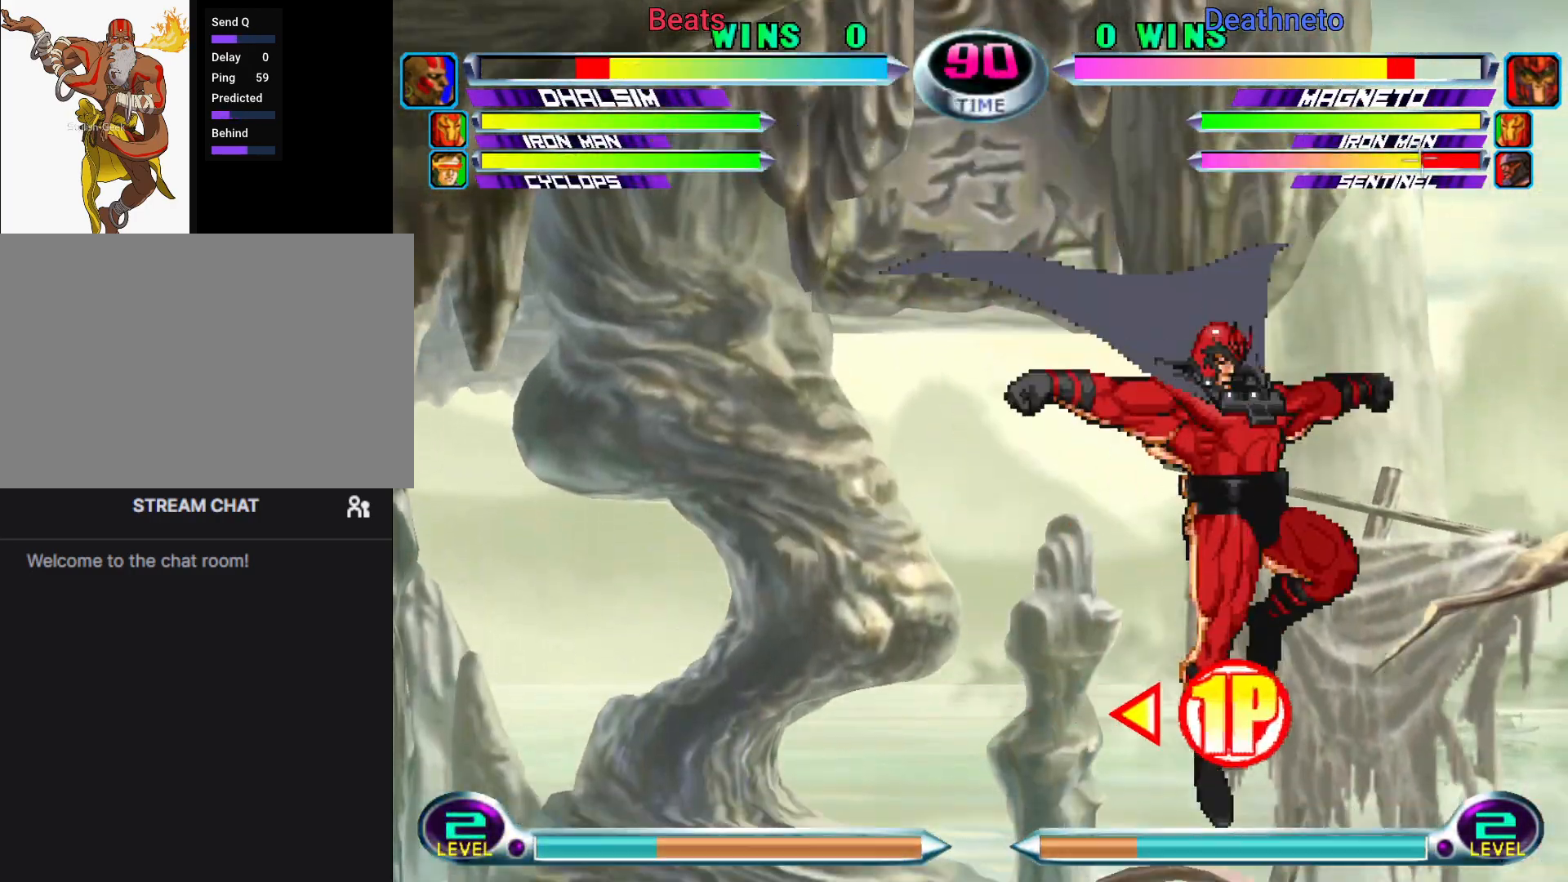
{"dt_ms": 500, "buttons": [], "left_stick": "right", "events": [[33, "R2", "down"], [100, "R2", "up"], [100, "left_stick", "left"], [267, "left_stick", "right"]]}
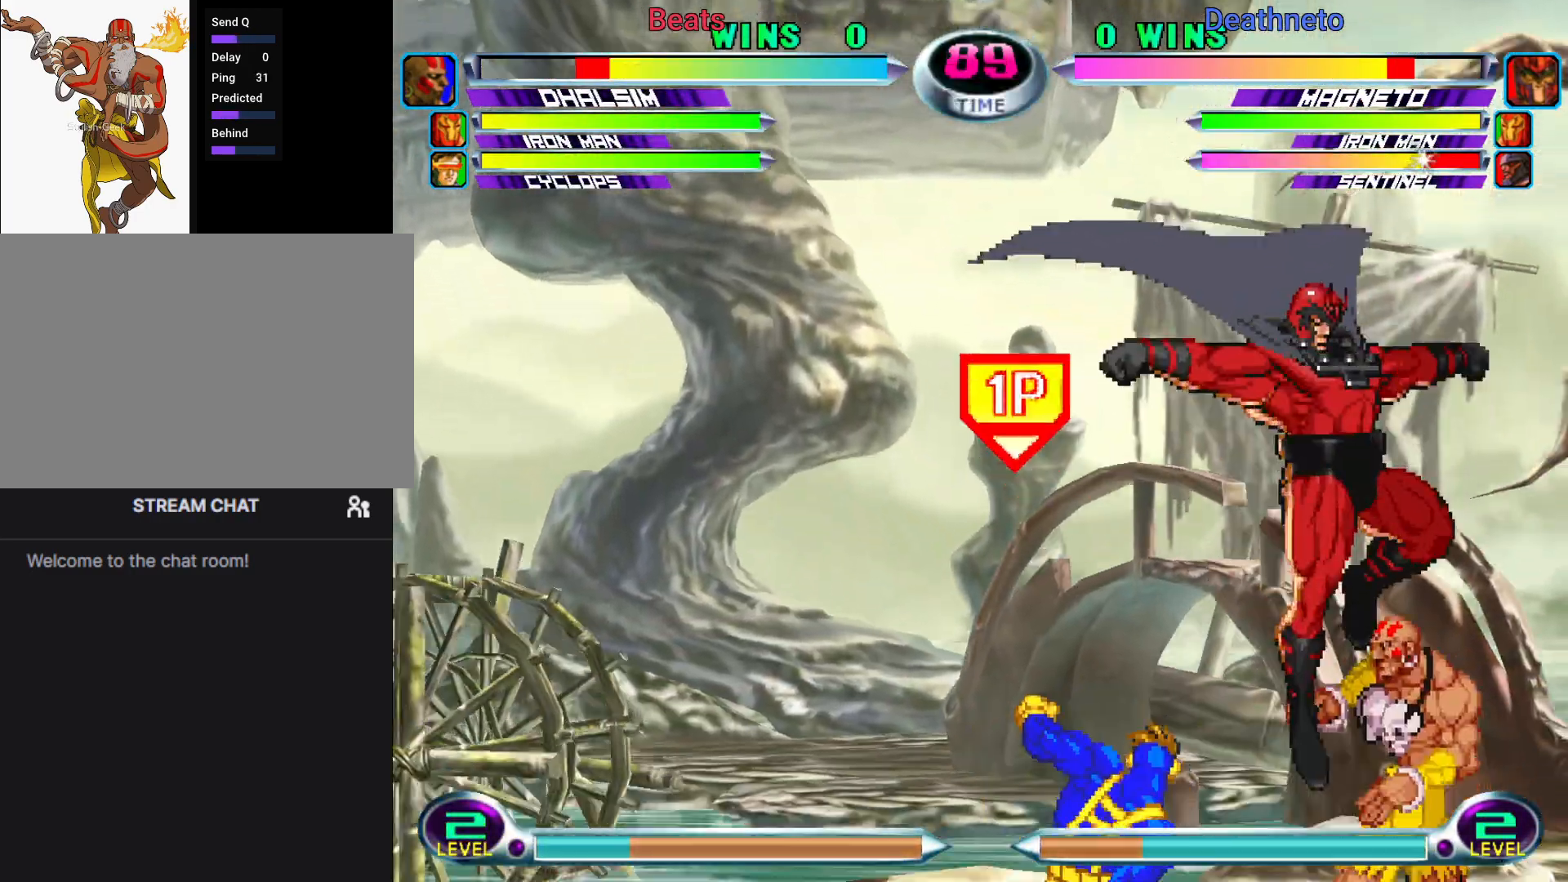
{"dt_ms": 500, "buttons": [], "left_stick": "center", "events": [[17, "R2", "down"], [150, "R2", "up"], [250, "SQUARE", "down"], [317, "SQUARE", "up"], [433, "left_stick", "center"]]}
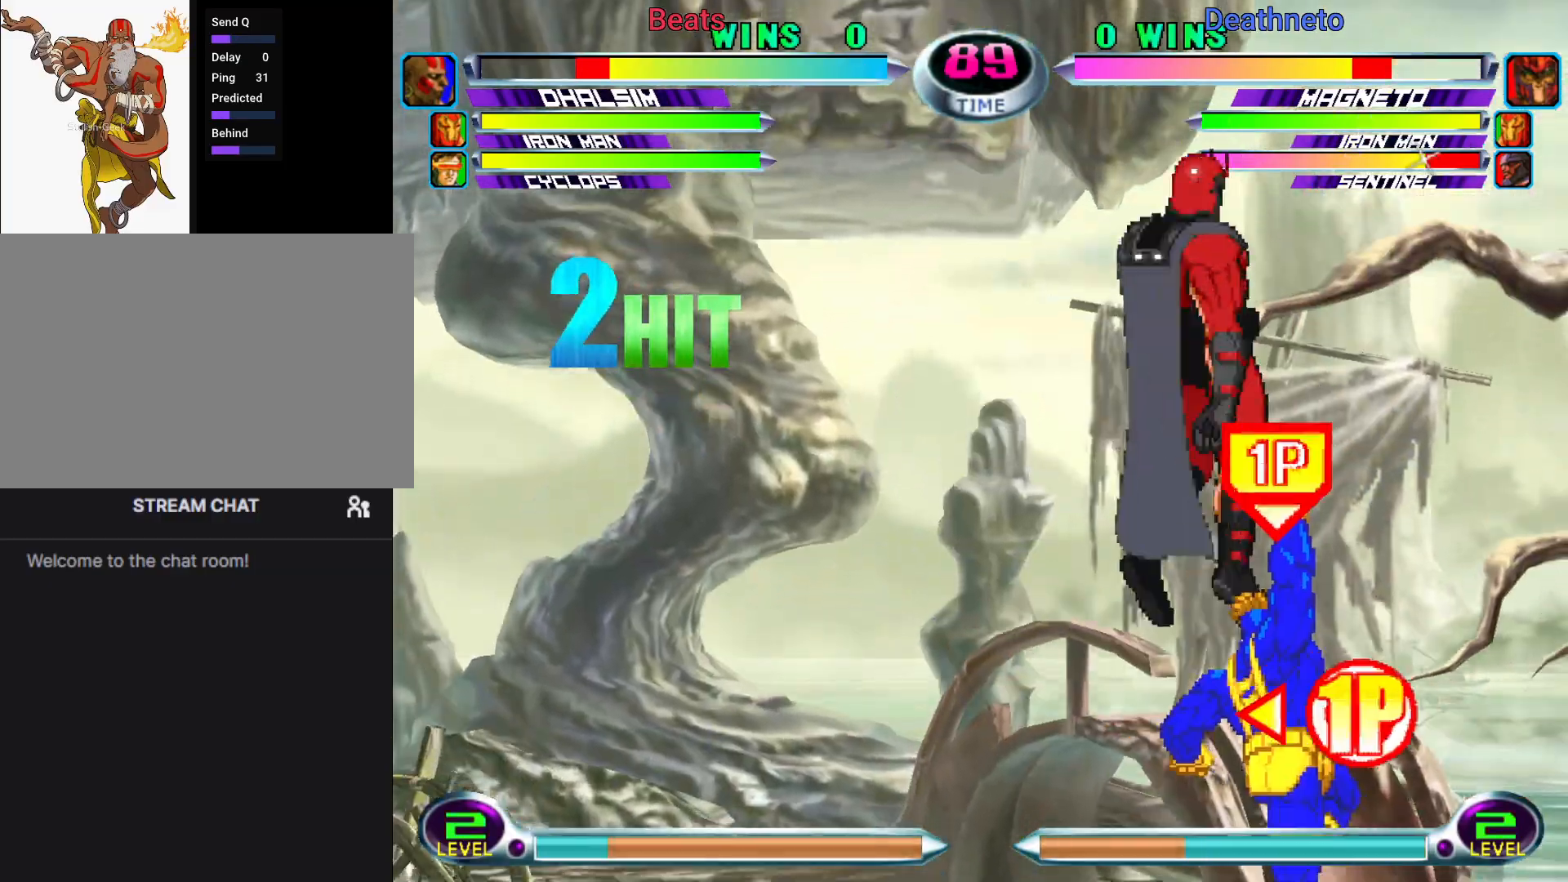
{"dt_ms": 500, "buttons": [], "left_stick": "center"}
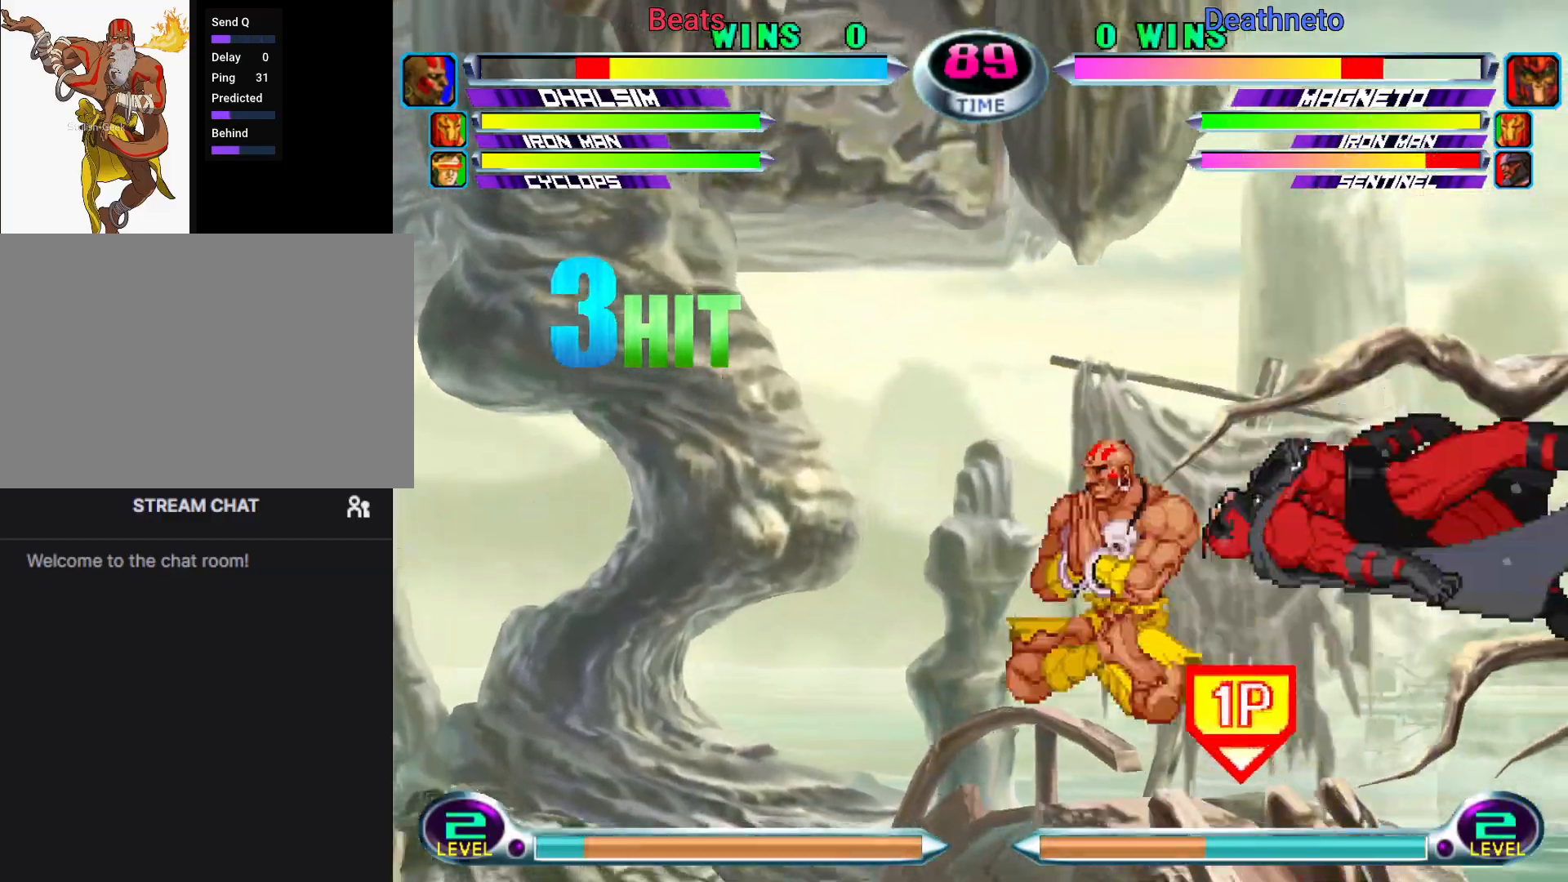
{"dt_ms": 500, "buttons": [], "left_stick": "center", "events": [[83, "CROSS", "down"], [183, "CROSS", "up"], [383, "CIRCLE", "down"], [467, "CIRCLE", "up"]]}
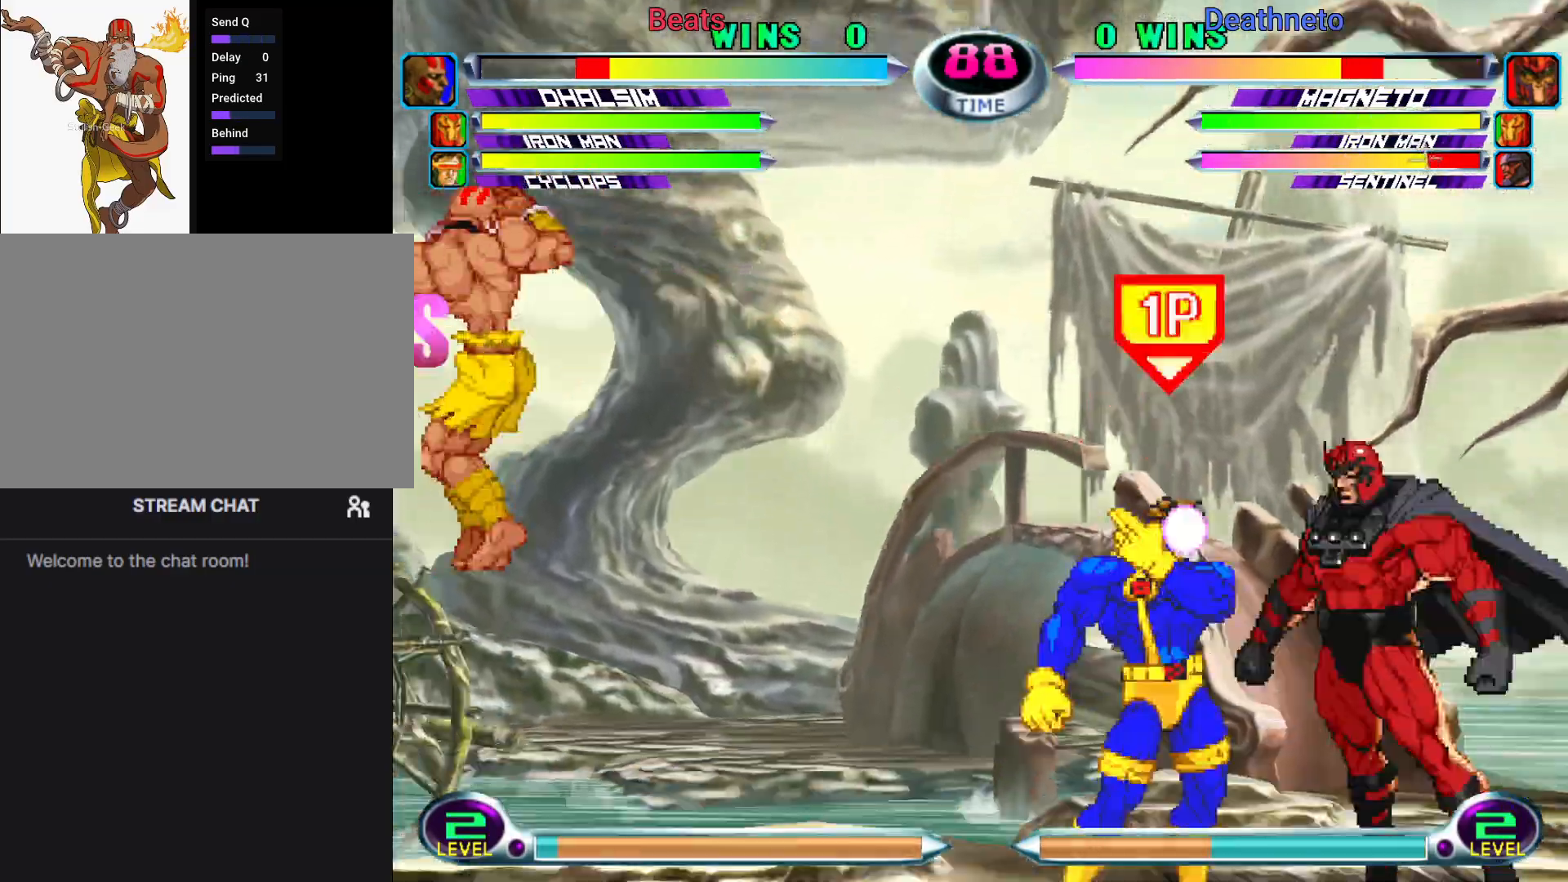
{"dt_ms": 500, "buttons": [], "left_stick": "center", "events": [[50, "left_stick", "down"], [150, "left_stick", "up"], [267, "CIRCLE", "down"], [267, "left_stick", "center"], [333, "CIRCLE", "up"]]}
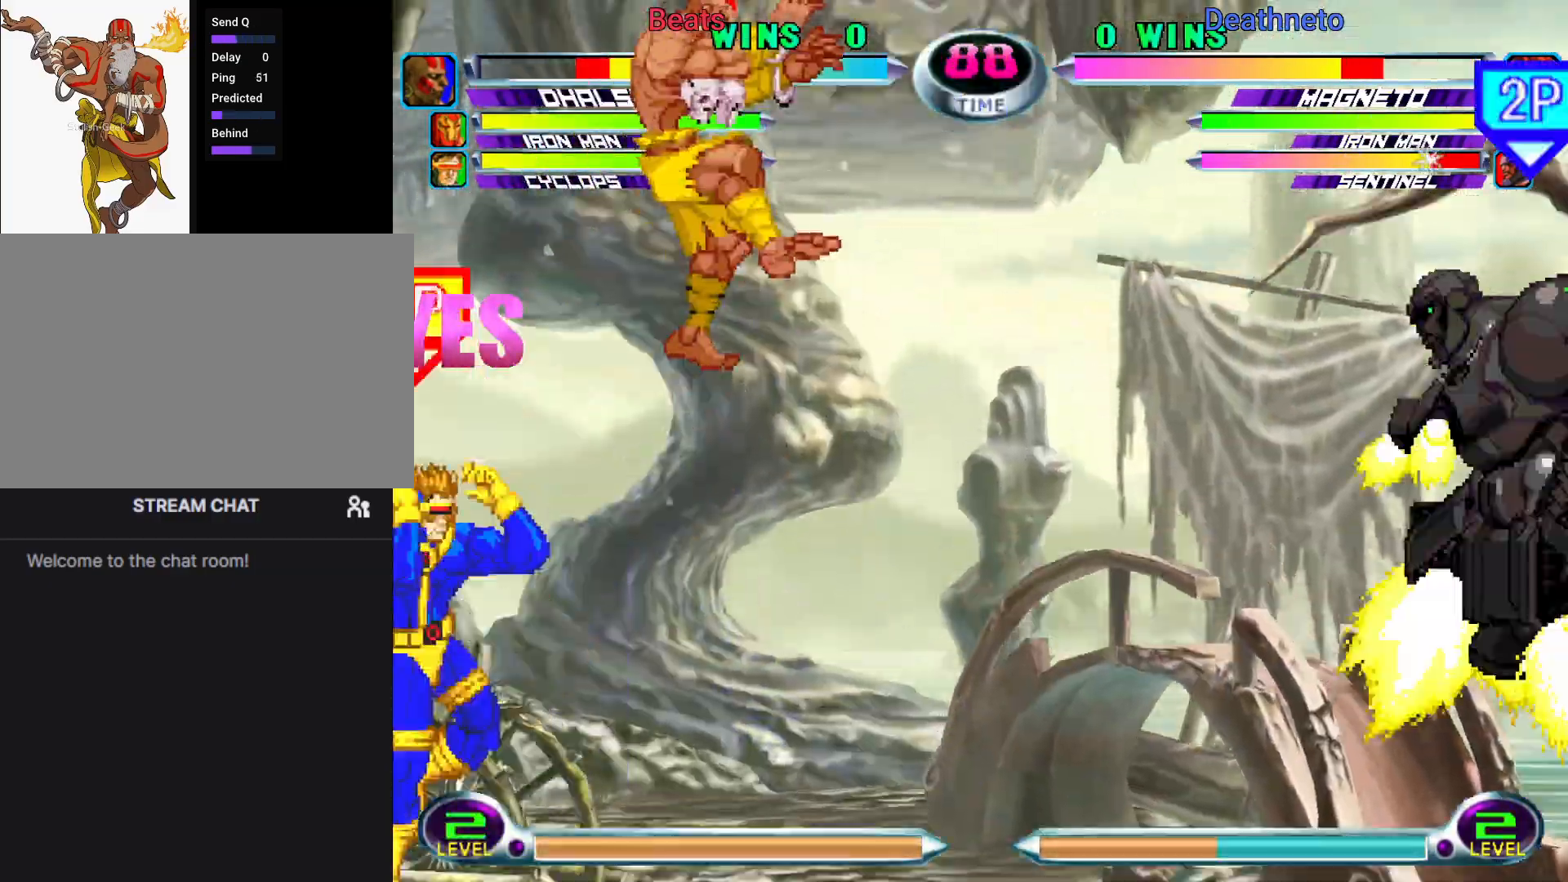
{"dt_ms": 500, "buttons": [], "left_stick": "down-right", "events": [[33, "left_stick", "down"], [67, "SQUARE", "down"], [67, "TRIANGLE", "down"], [100, "TRIANGLE", "up"], [117, "SQUARE", "up"], [150, "left_stick", "center"], [183, "TRIANGLE", "down"], [300, "TRIANGLE", "up"], [450, "left_stick", "down-right"]]}
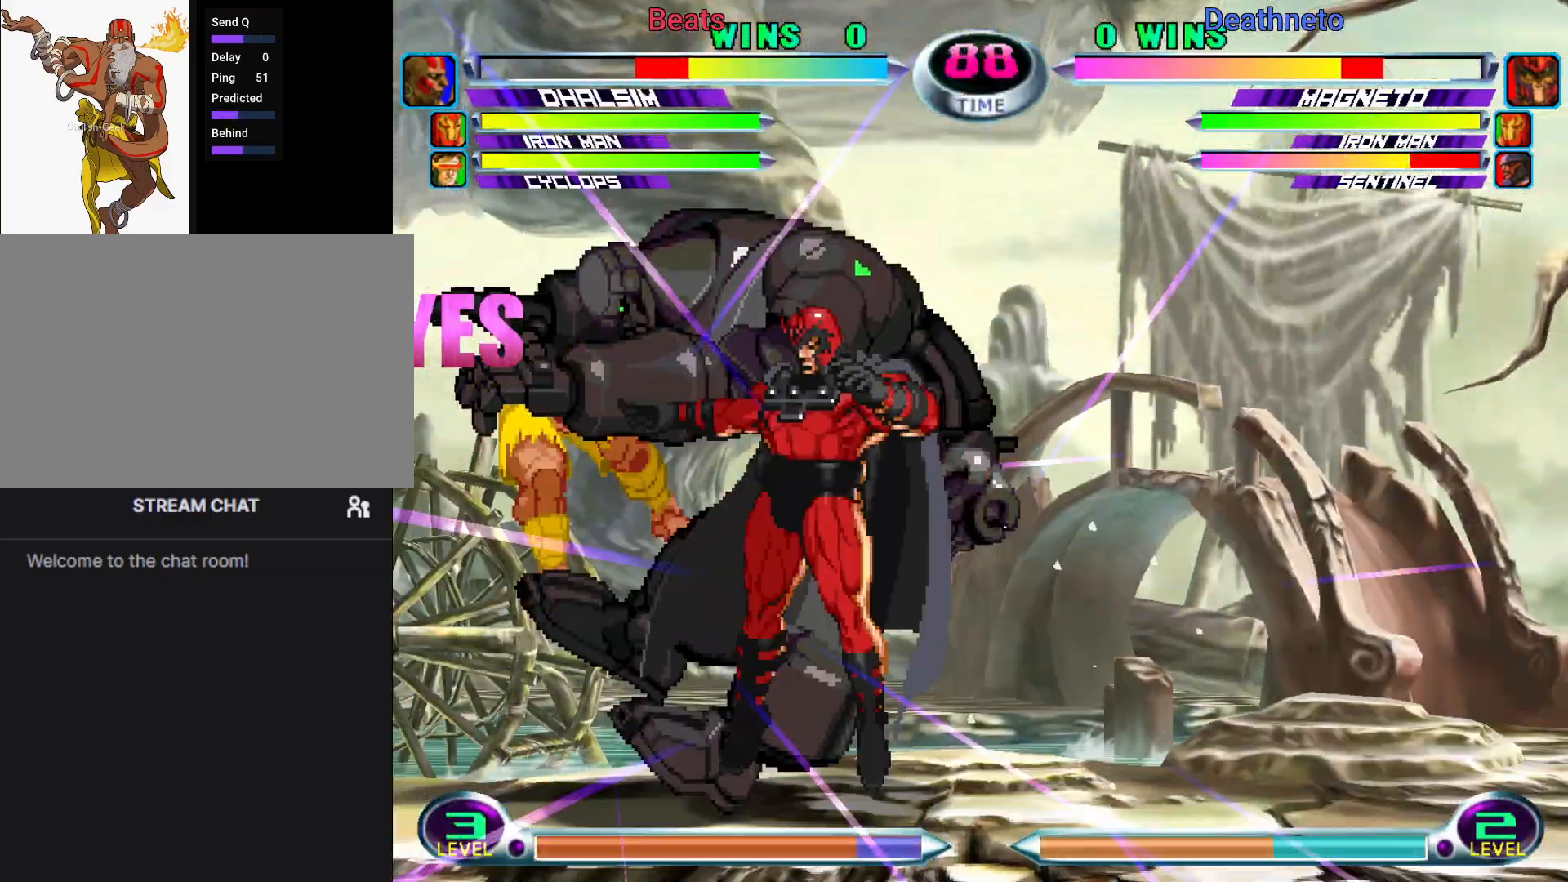
{"dt_ms": 500, "buttons": [], "left_stick": "left", "events": [[100, "R1", "down"], [100, "SQUARE", "down"], [133, "R1", "up"], [133, "SQUARE", "up"], [217, "R1", "down"], [217, "SQUARE", "down"], [333, "R1", "up"], [333, "SQUARE", "up"], [383, "left_stick", "left"]]}
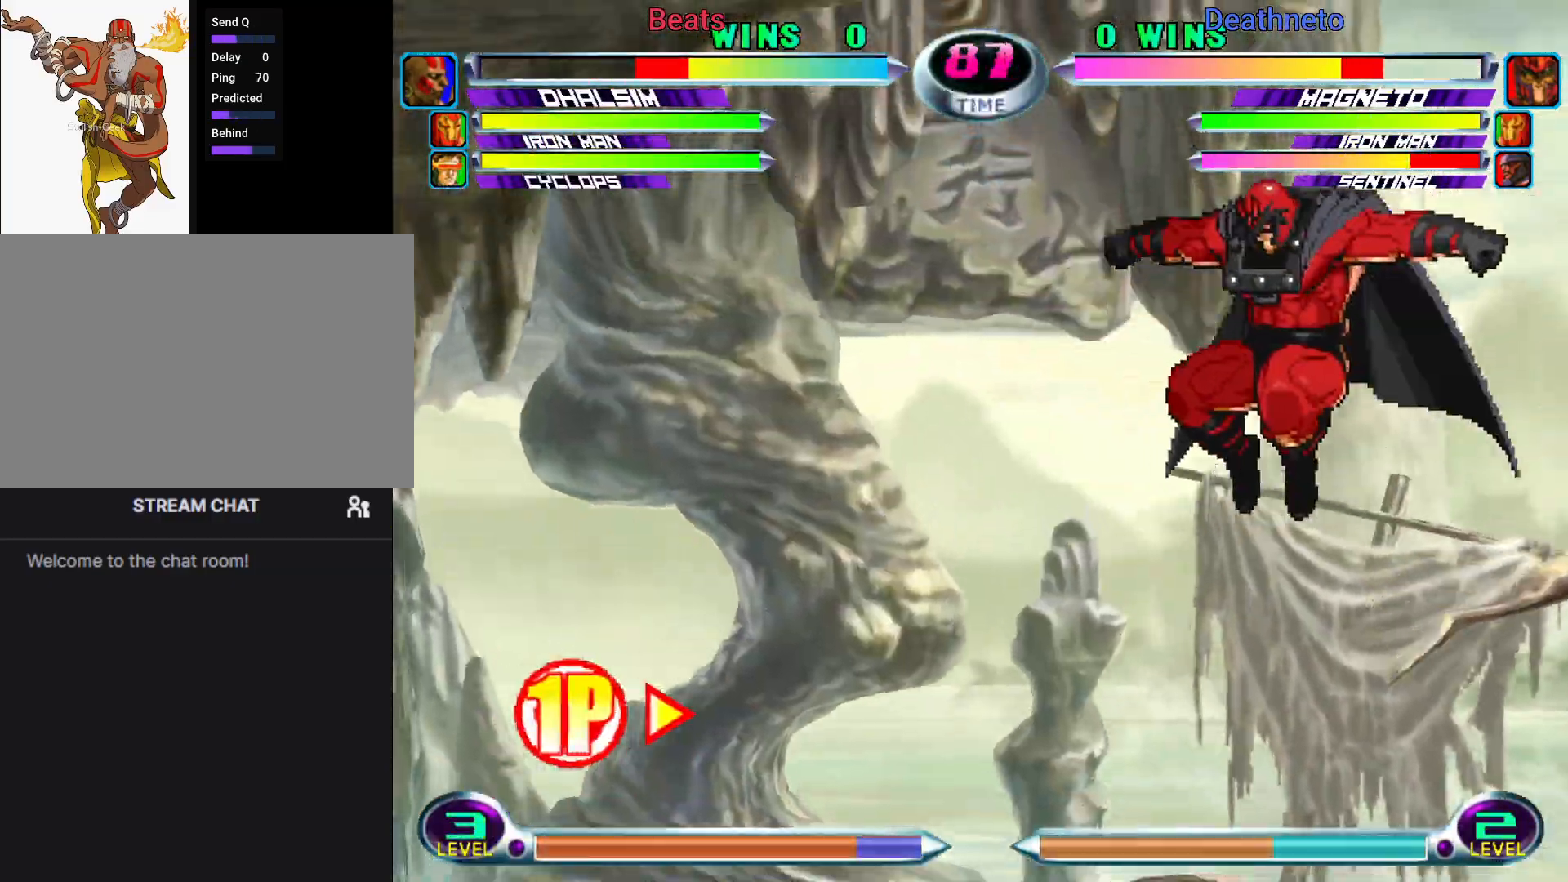
{"dt_ms": 500, "buttons": ["R1"], "left_stick": "left", "events": [[450, "R1", "down"]]}
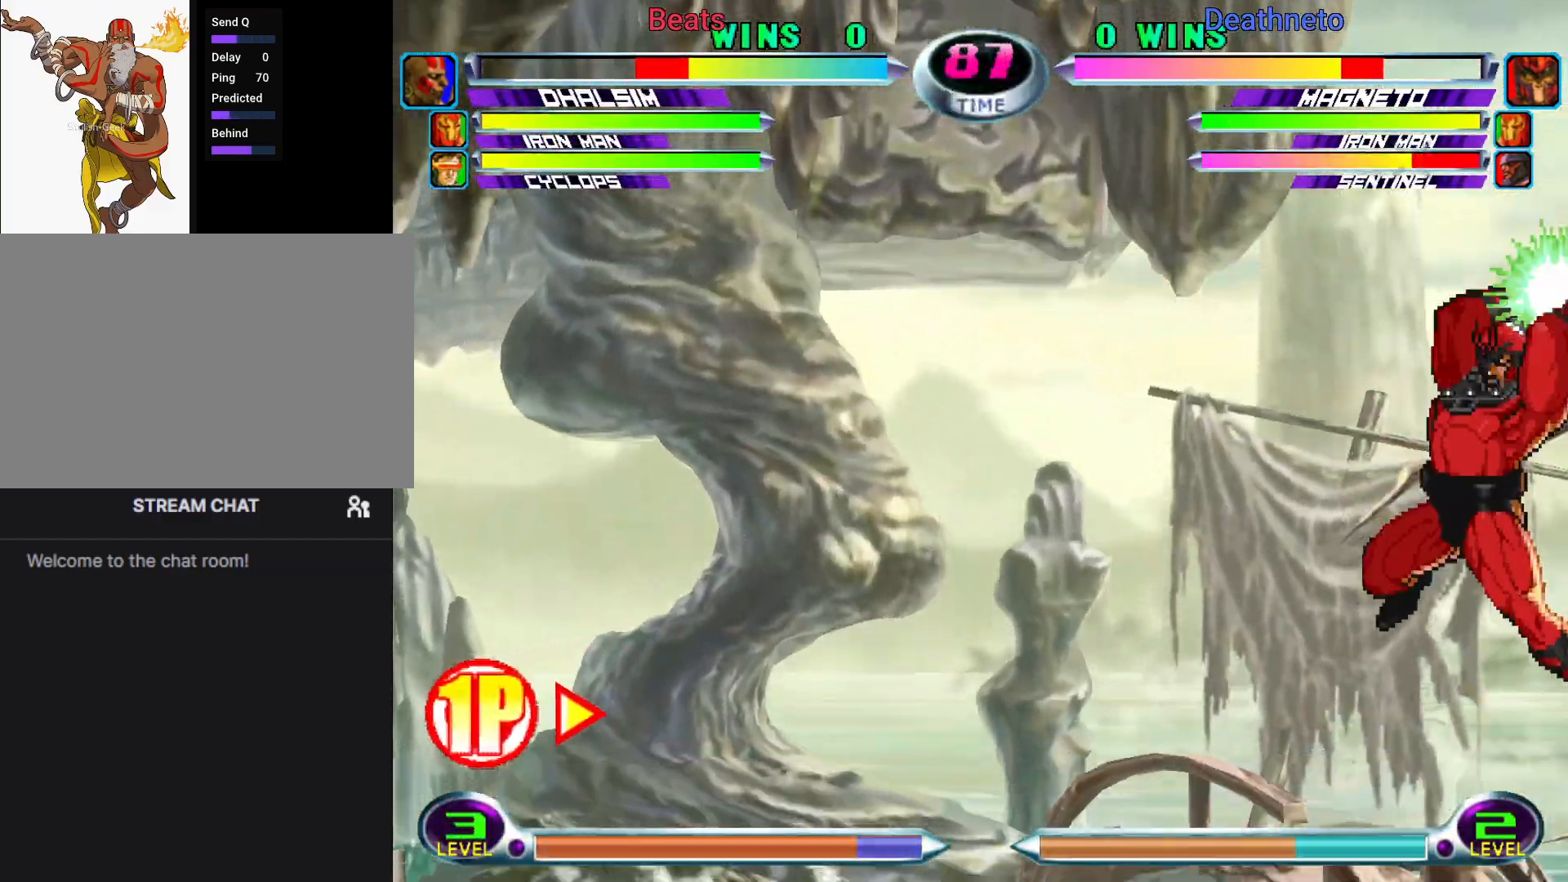
{"dt_ms": 500, "buttons": [], "left_stick": "down-right", "events": [[17, "R1", "up"], [100, "left_stick", "center"], [150, "left_stick", "down"], [233, "left_stick", "right"], [333, "CIRCLE", "down"], [367, "left_stick", "center"], [383, "CIRCLE", "up"], [483, "left_stick", "down-right"]]}
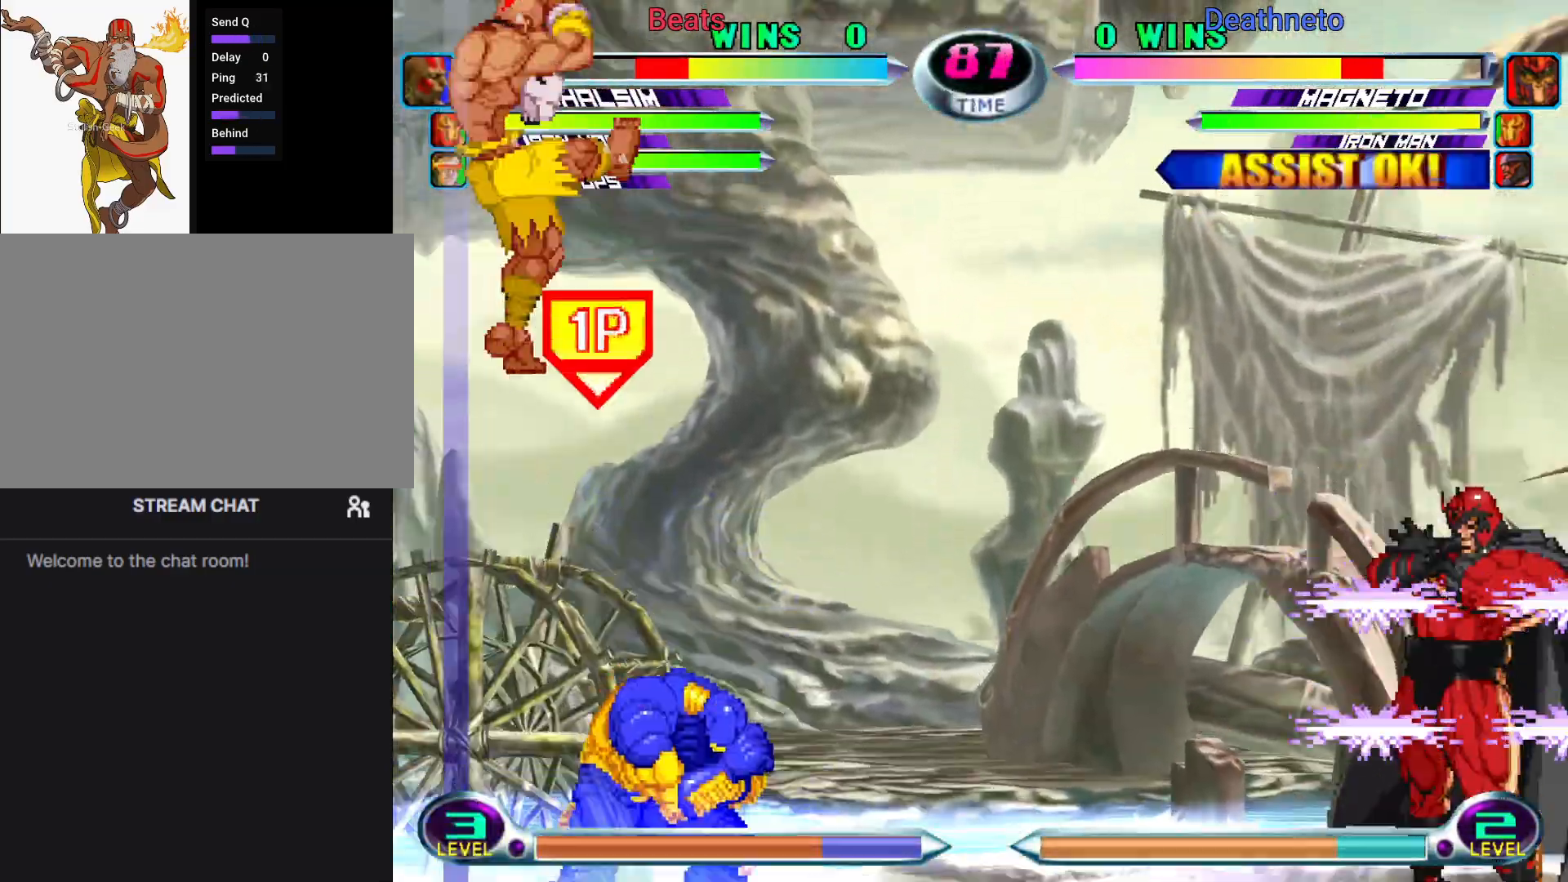
{"dt_ms": 1000, "buttons": [], "left_stick": "left"}
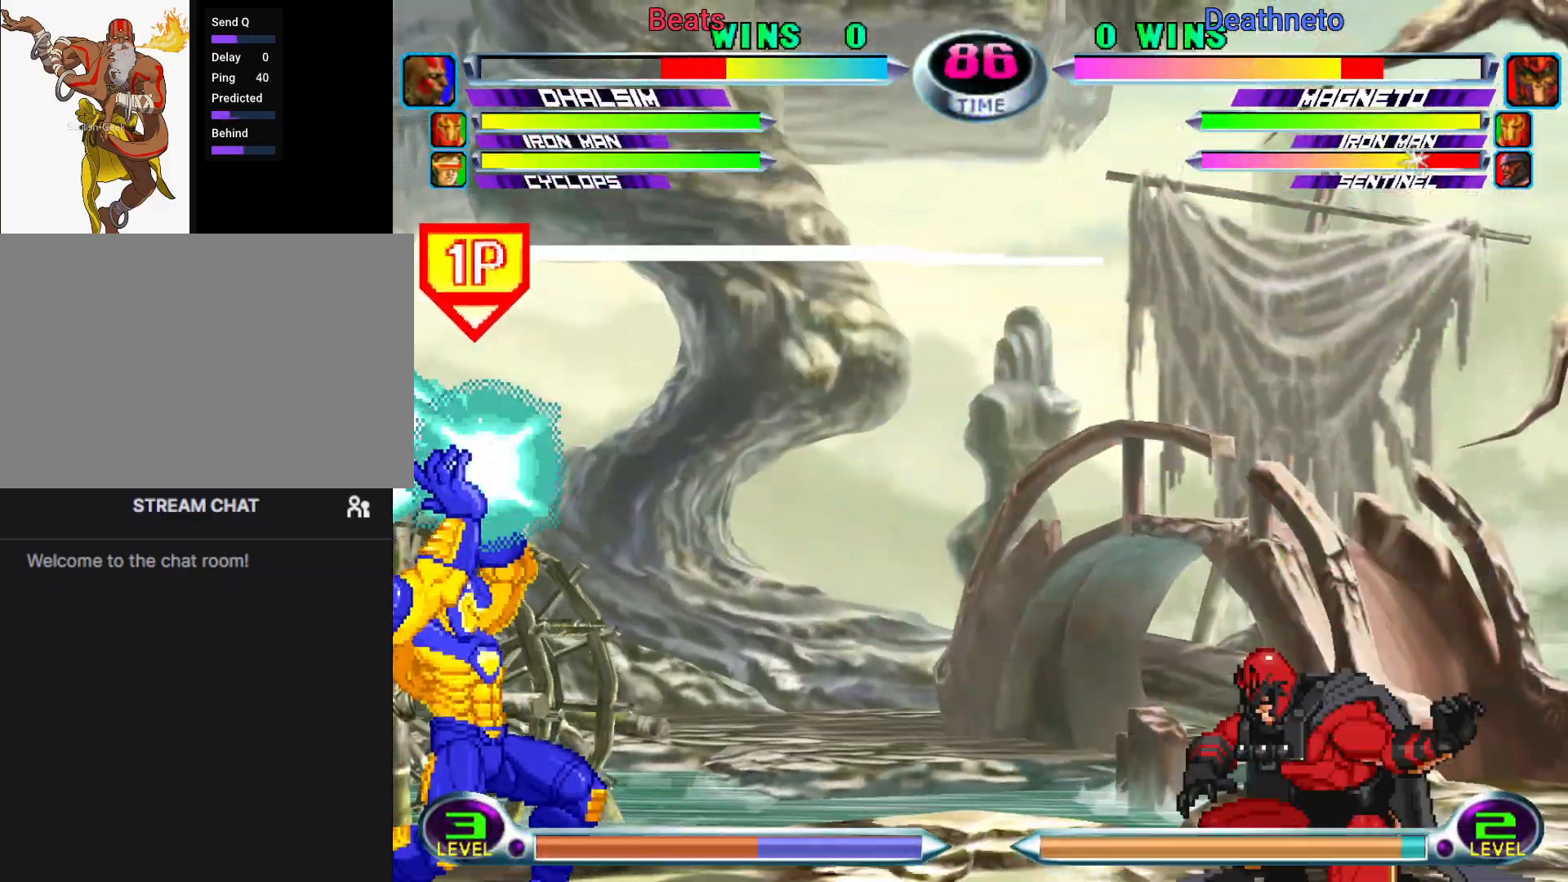
{"dt_ms": 500, "buttons": [], "left_stick": "left", "events": [[100, "left_stick", "center"], [117, "CIRCLE", "down"], [167, "CIRCLE", "up"], [233, "CIRCLE", "down"], [300, "CIRCLE", "up"], [367, "CIRCLE", "down"], [367, "left_stick", "left"], [467, "CIRCLE", "up"]]}
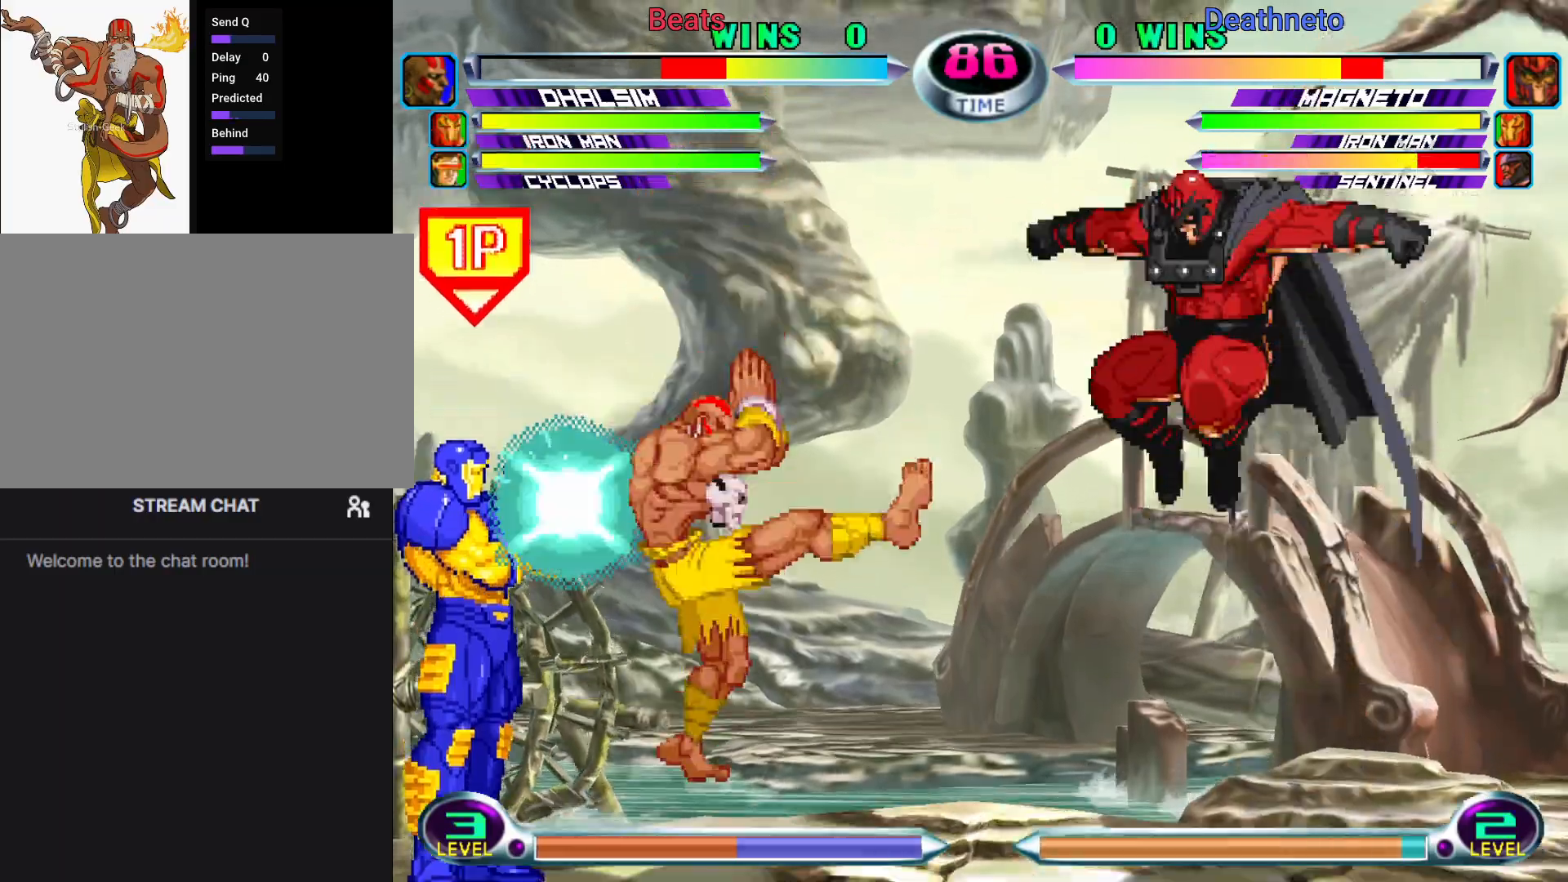
{"dt_ms": 1000, "buttons": ["R2"], "left_stick": "down-left"}
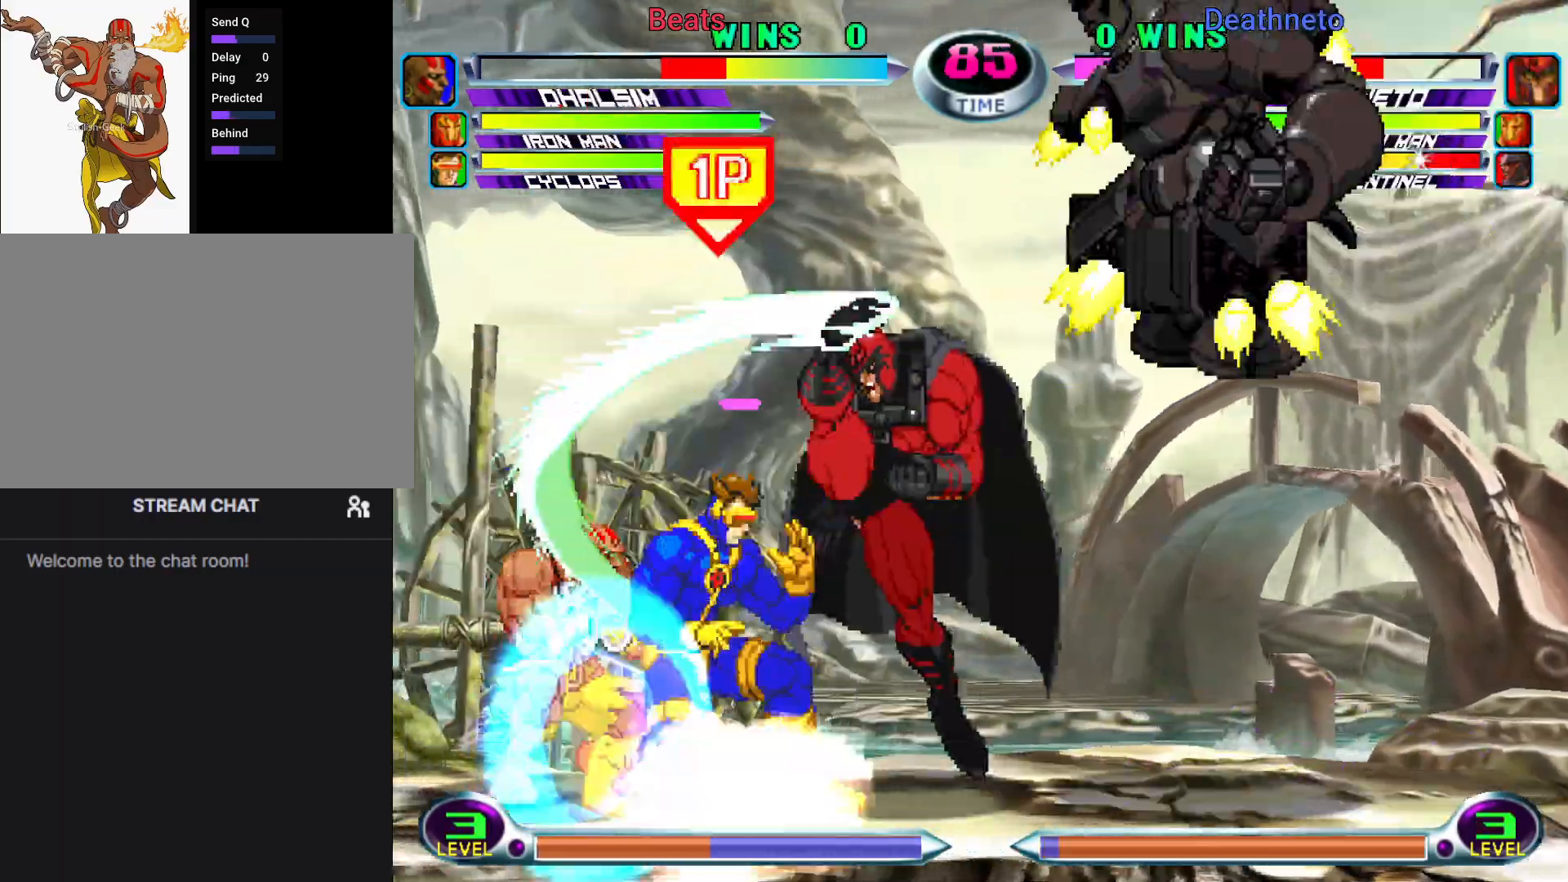
{"dt_ms": 500, "buttons": [], "left_stick": "down-right", "events": [[83, "R2", "up"], [383, "left_stick", "center"], [450, "left_stick", "down-right"]]}
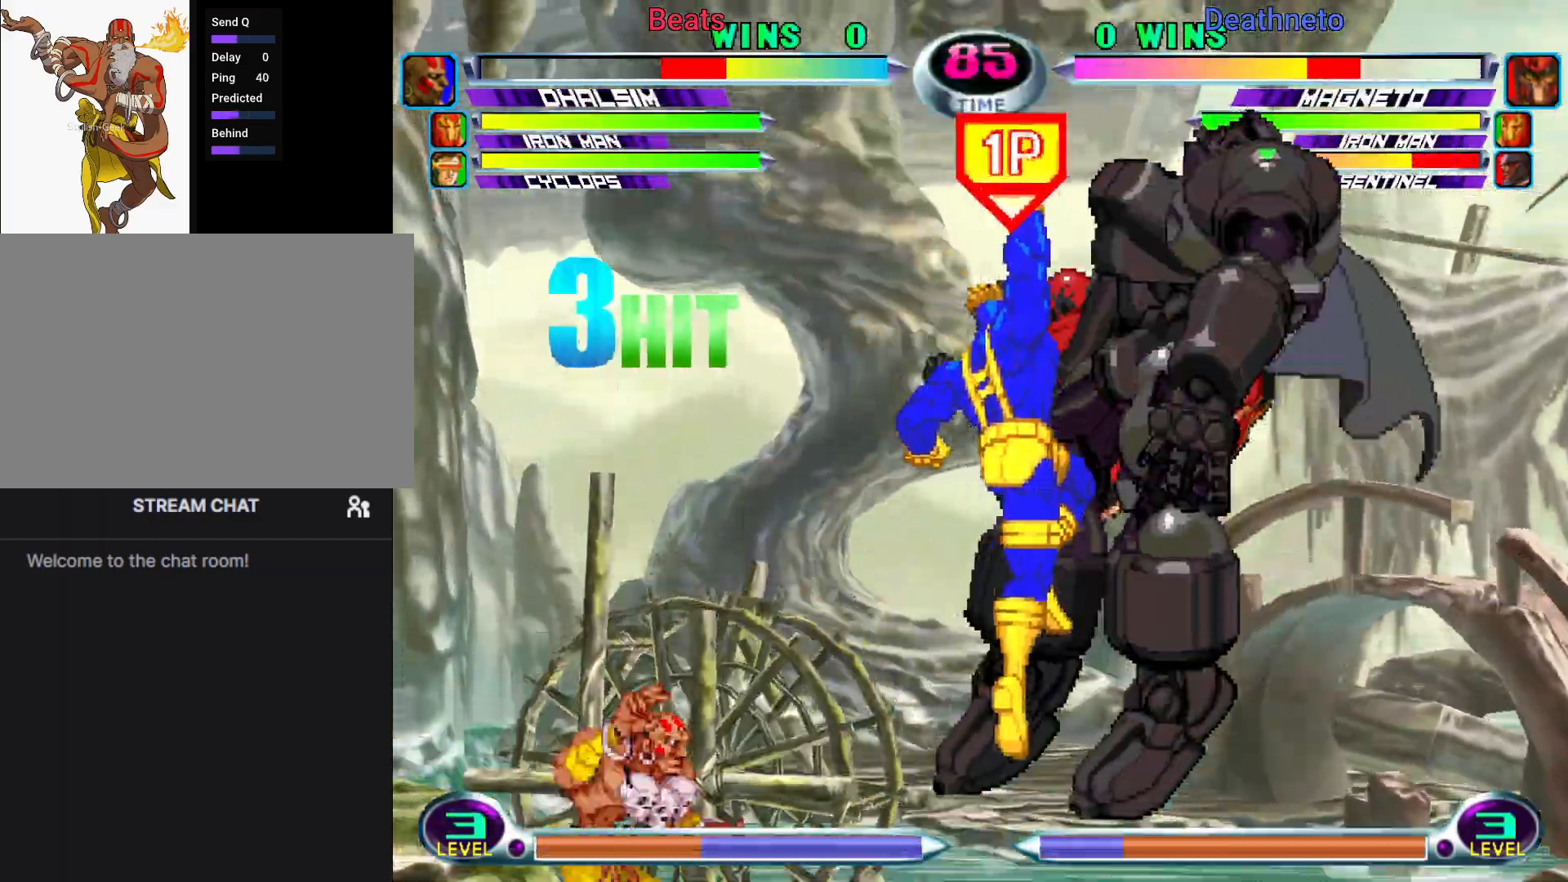
{"dt_ms": 500, "buttons": ["CIRCLE"], "left_stick": "center", "events": [[50, "left_stick", "up-right"], [117, "CIRCLE", "down"], [117, "left_stick", "center"], [167, "CIRCLE", "up"], [300, "SQUARE", "down"], [300, "TRIANGLE", "down"], [350, "SQUARE", "up"], [350, "TRIANGLE", "up"], [417, "CIRCLE", "down"]]}
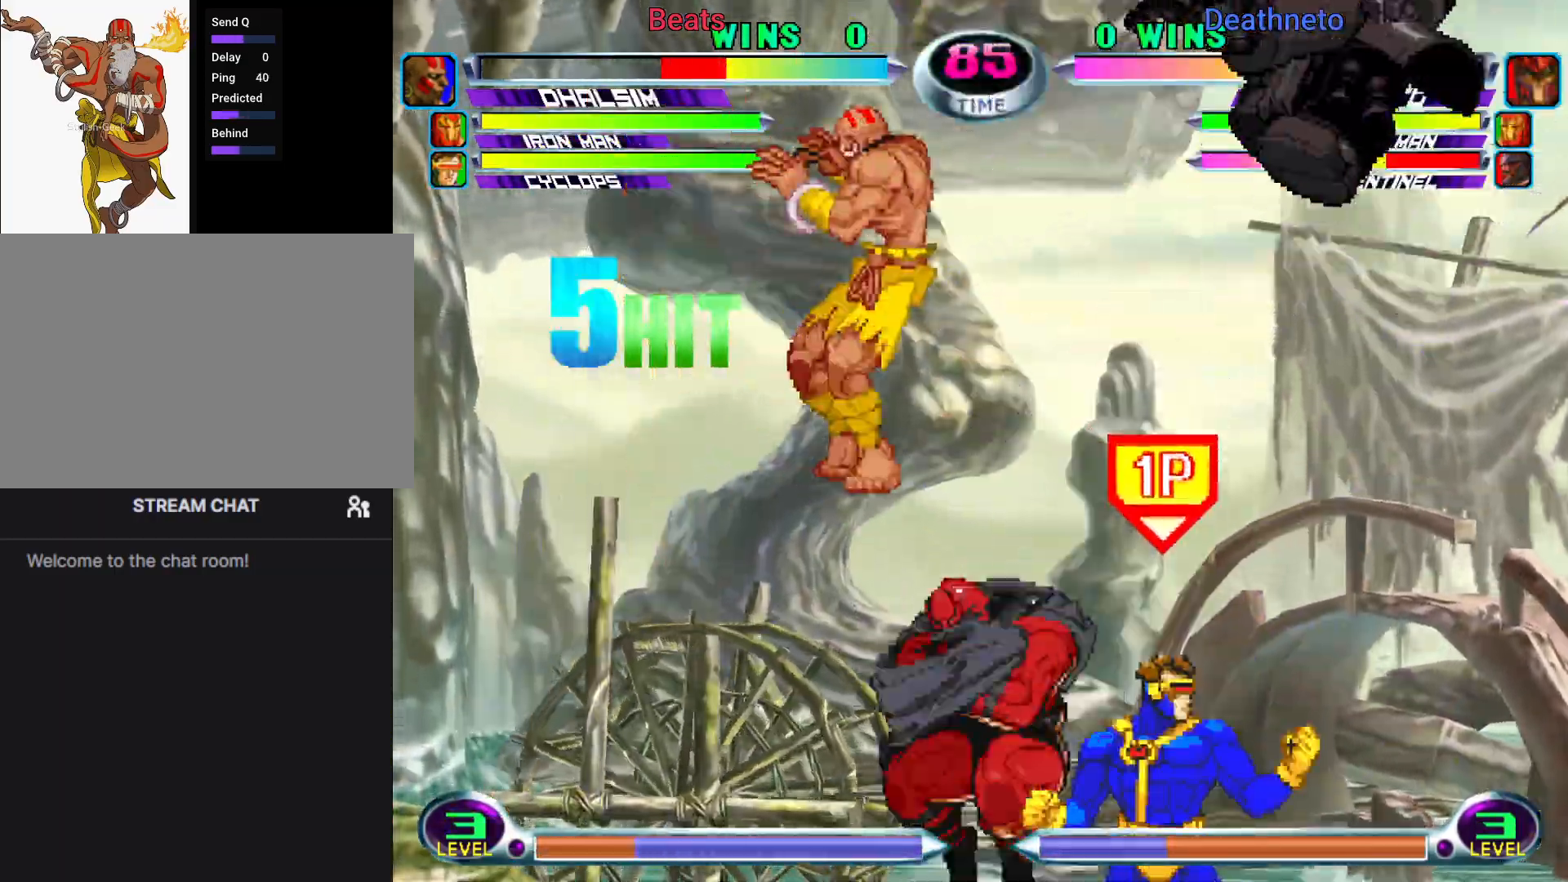
{"dt_ms": 500, "buttons": [], "left_stick": "right", "events": [[33, "CIRCLE", "up"], [183, "left_stick", "right"], [267, "left_stick", "down-right"], [483, "left_stick", "right"]]}
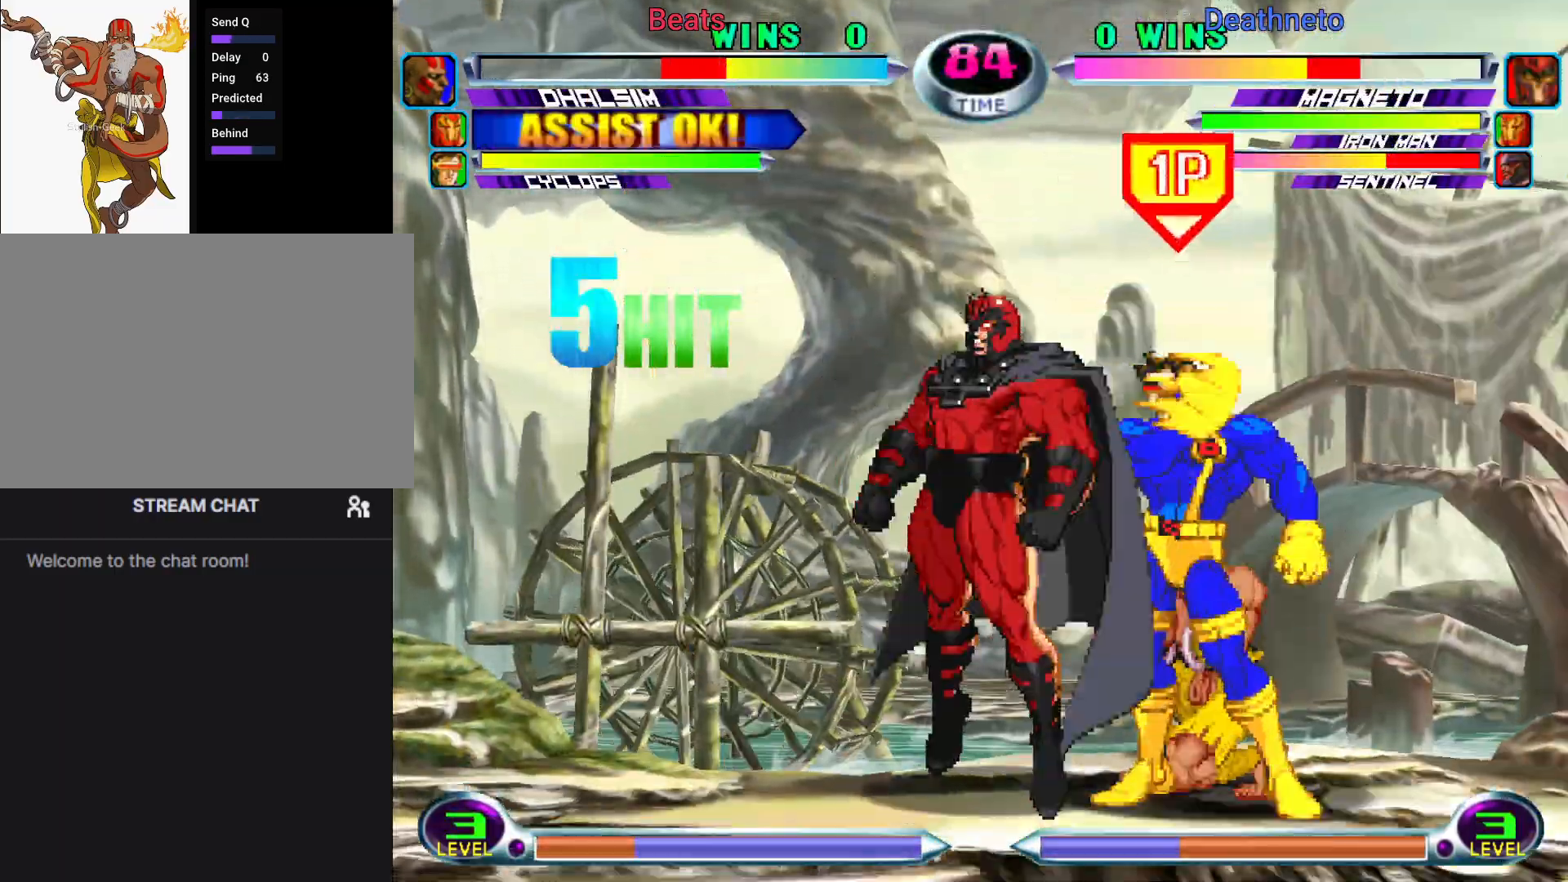
{"dt_ms": 500, "buttons": ["CROSS"], "left_stick": "center", "events": [[117, "left_stick", "up-right"], [300, "left_stick", "down-left"], [333, "SQUARE", "down"], [333, "TRIANGLE", "down"], [417, "TRIANGLE", "up"], [433, "left_stick", "center"], [450, "CROSS", "down"], [450, "SQUARE", "up"]]}
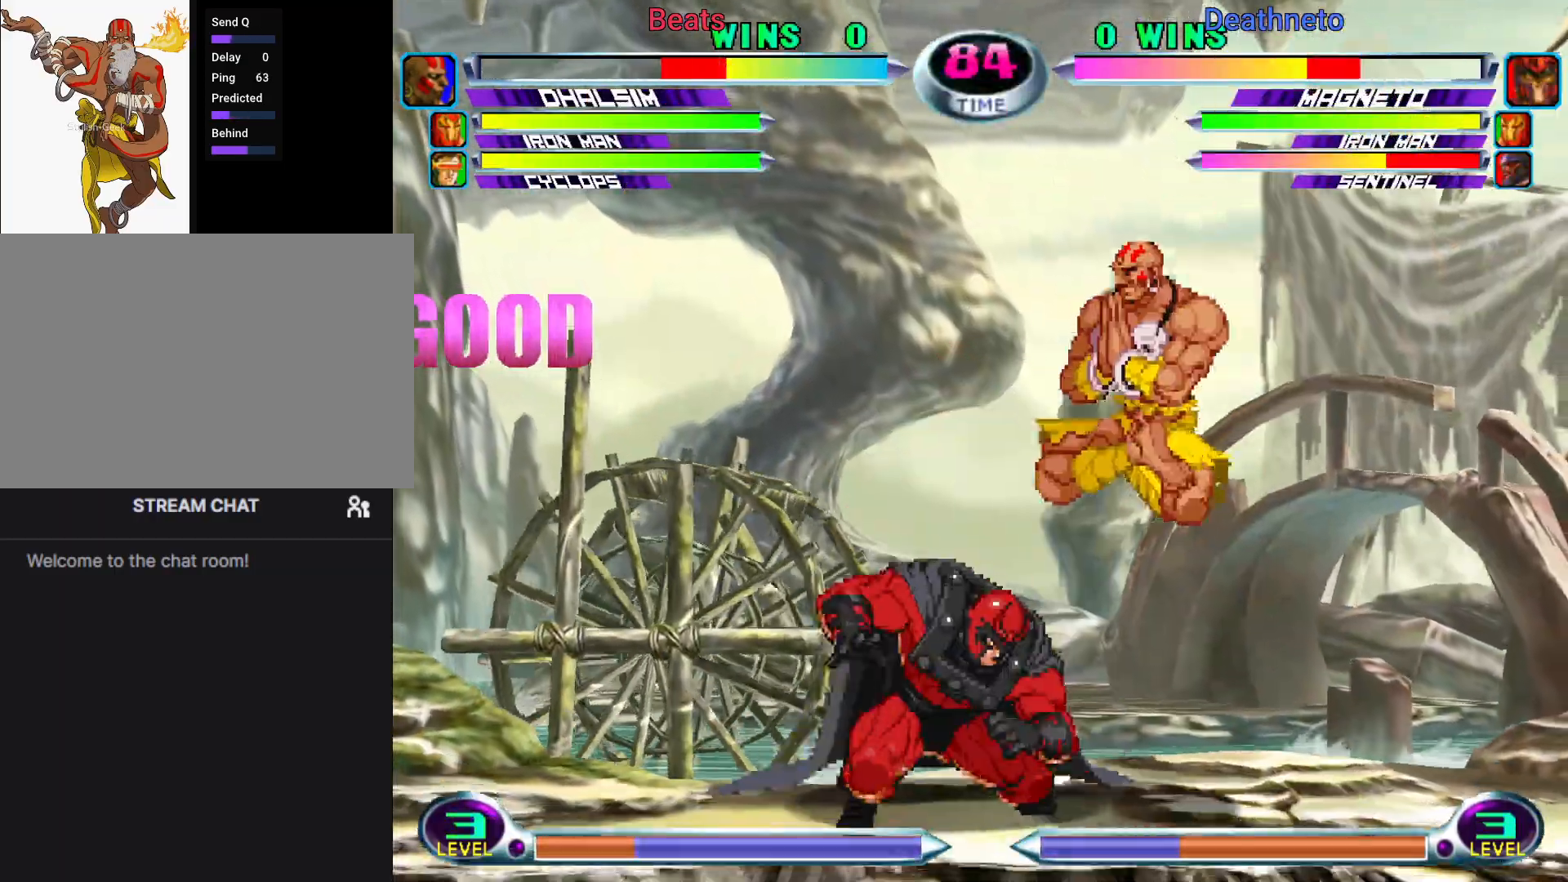
{"dt_ms": 500, "buttons": [], "left_stick": "center", "events": [[50, "CROSS", "up"], [133, "left_stick", "down-right"], [183, "CROSS", "down"], [283, "CROSS", "up"], [333, "left_stick", "center"], [350, "SQUARE", "down"], [483, "SQUARE", "up"]]}